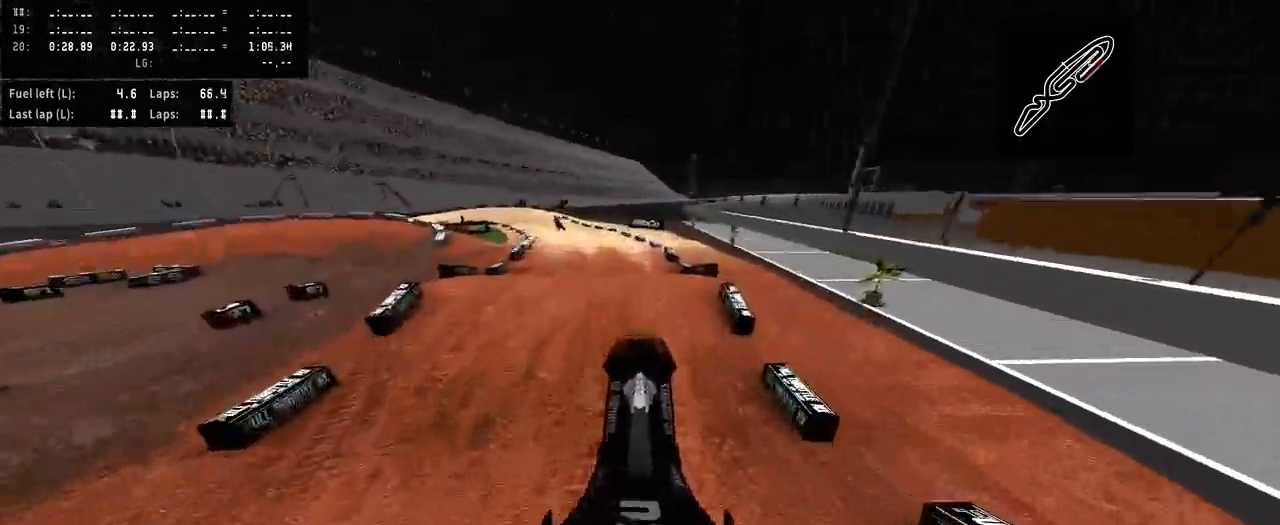
Gameplay with a controller (PlayStation layout); each line is a JSON object with the inputs held at the frame after it. "events" lists button and stick changes between this image and that frame as [ms after this image, input, new state], when the widget could be followed in between. Not read: L1 R1.
{"buttons": ["R2", "R3"], "left_stick": "center", "right_stick": "up", "events": [[33, "L3", "up"], [233, "R2", "down"], [233, "left_stick", "up-left"], [333, "left_stick", "center"], [400, "R3", "down"], [400, "right_stick", "up"]]}
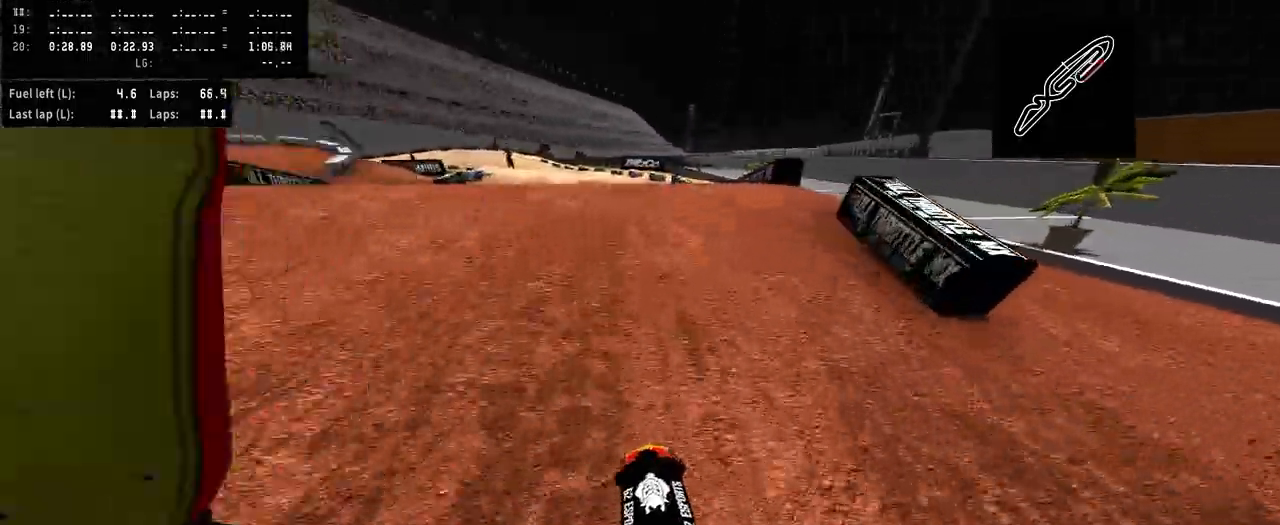
{"buttons": [], "left_stick": "center", "right_stick": "center", "events": [[33, "R3", "up"], [300, "R2", "up"], [333, "right_stick", "center"]]}
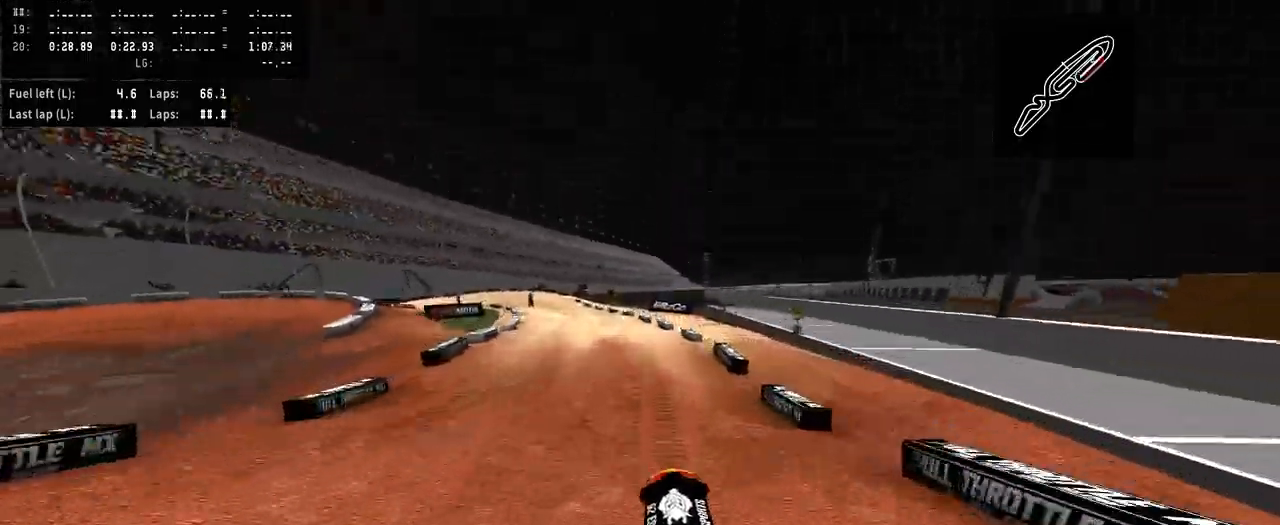
{"buttons": ["R2"], "left_stick": "center", "right_stick": "up", "events": [[200, "R2", "down"], [233, "R3", "down"], [233, "right_stick", "up"], [367, "R3", "up"]]}
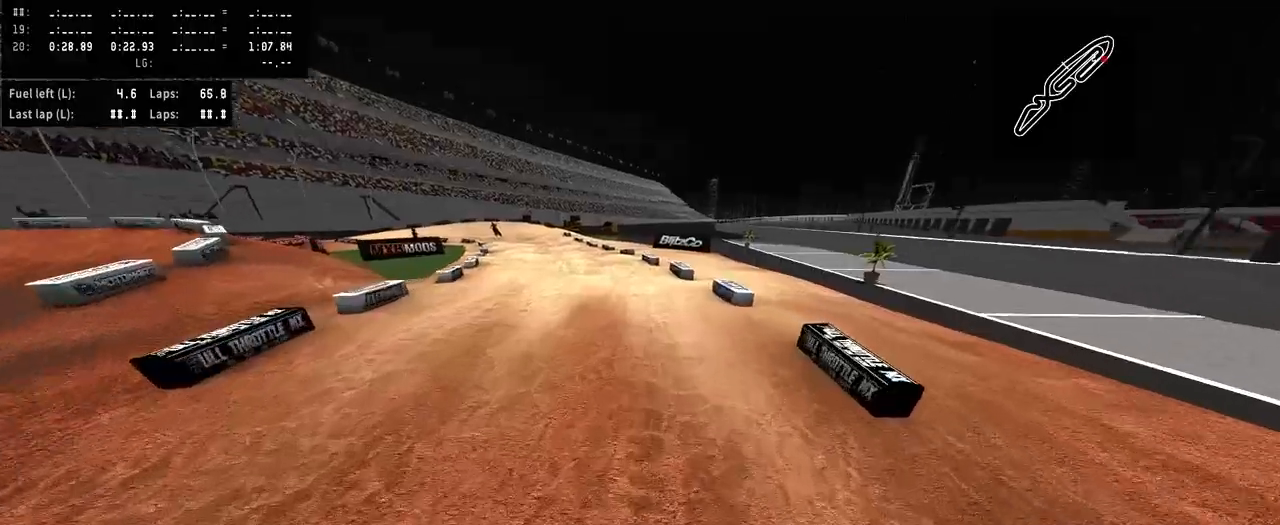
{"buttons": [], "left_stick": "center", "right_stick": "center", "events": [[433, "R2", "up"], [433, "right_stick", "center"]]}
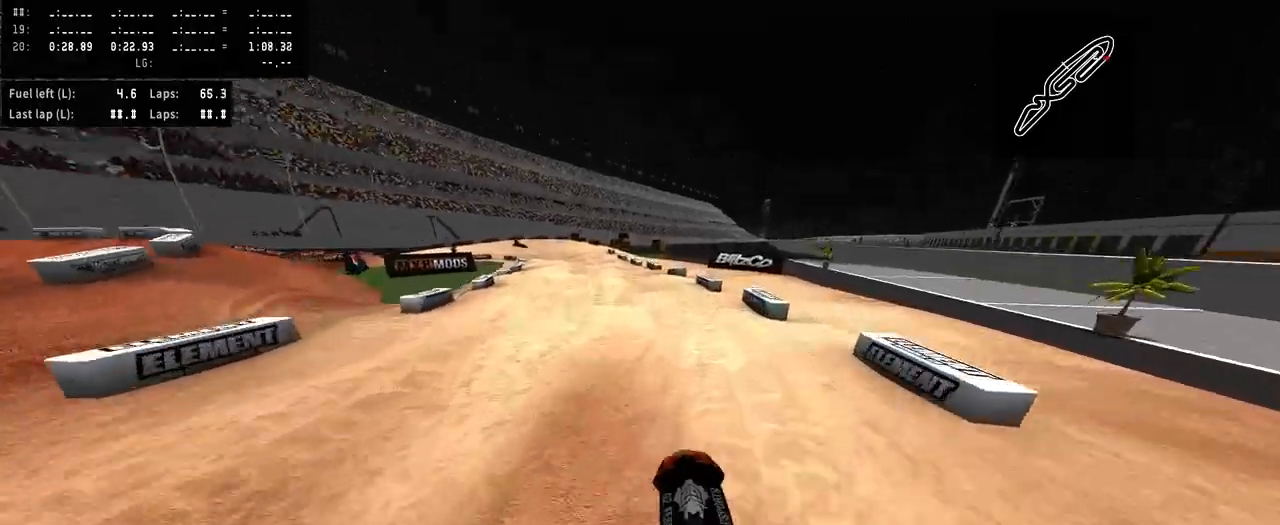
{"buttons": ["R2"], "left_stick": "center", "right_stick": "center", "events": [[233, "R2", "down"]]}
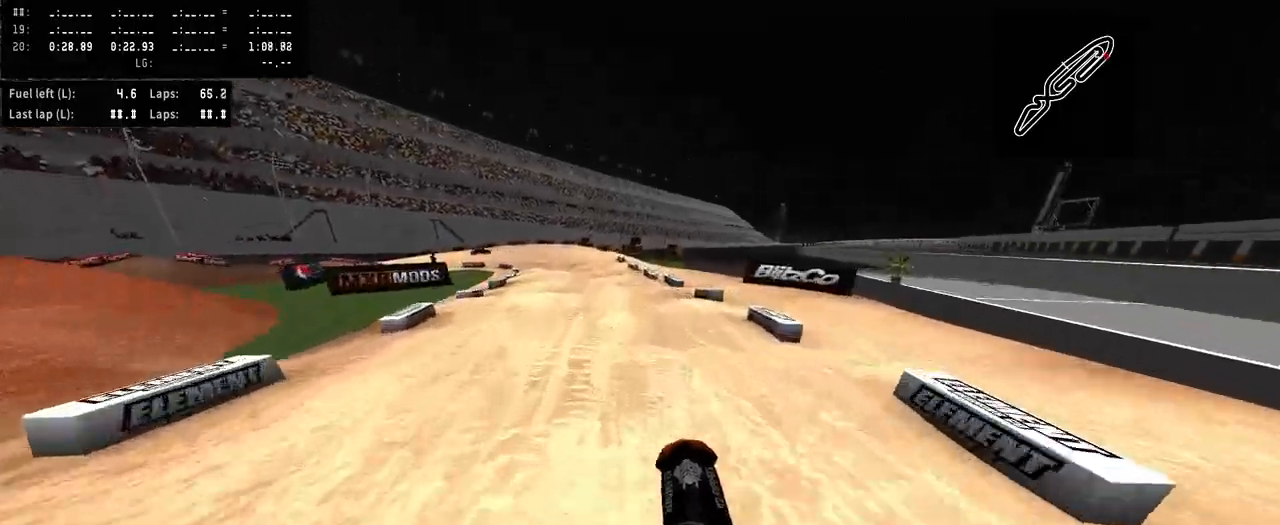
{"buttons": ["R2"], "left_stick": "center", "right_stick": "center", "events": []}
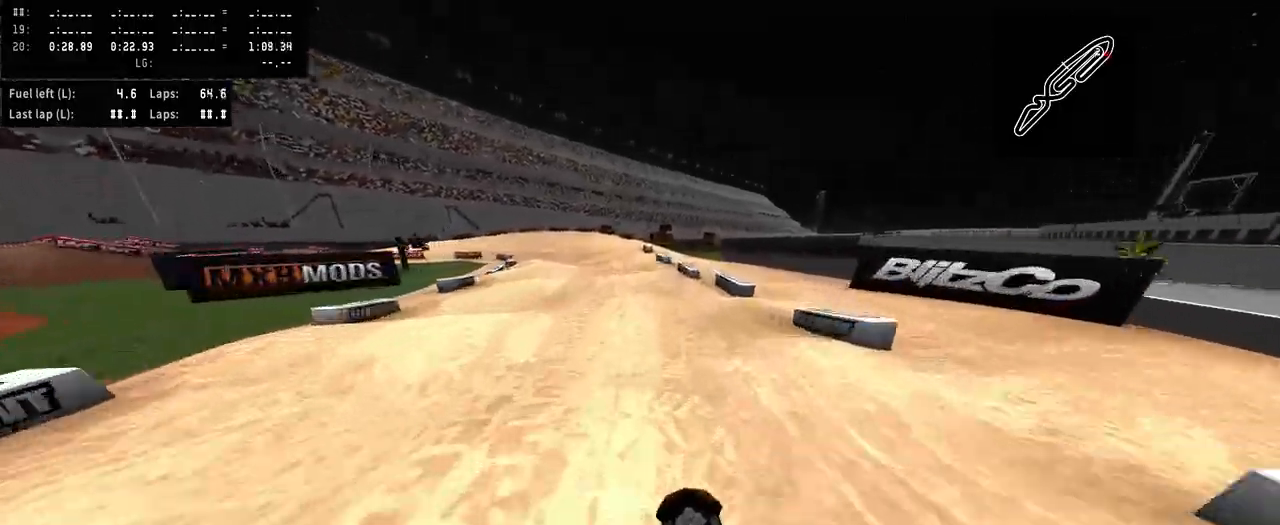
{"buttons": ["R2"], "left_stick": "center", "right_stick": "center", "events": []}
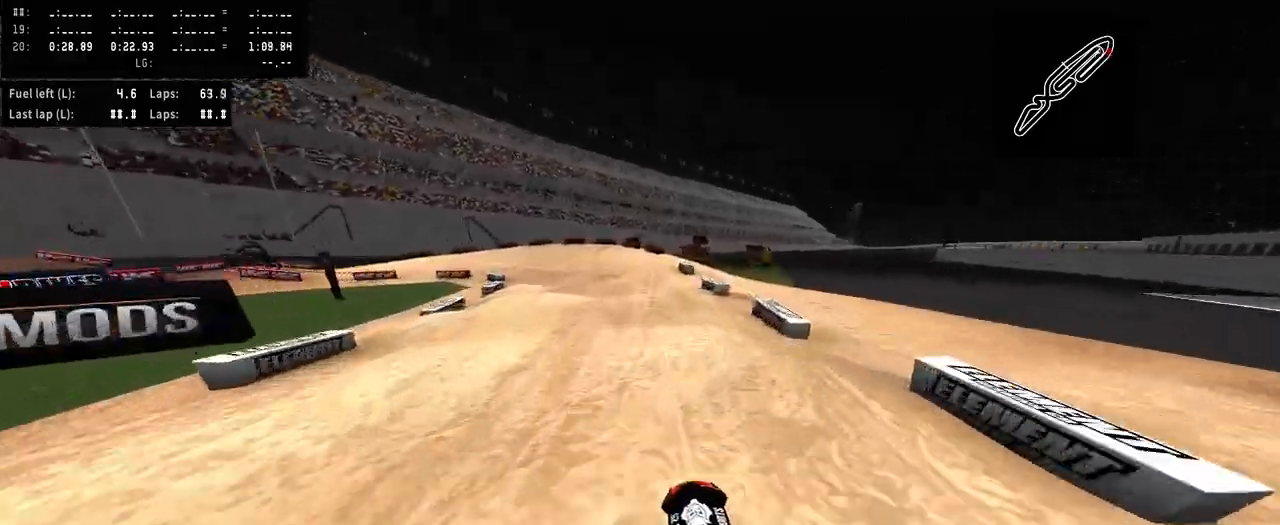
{"buttons": ["R2"], "left_stick": "center", "right_stick": "center", "events": []}
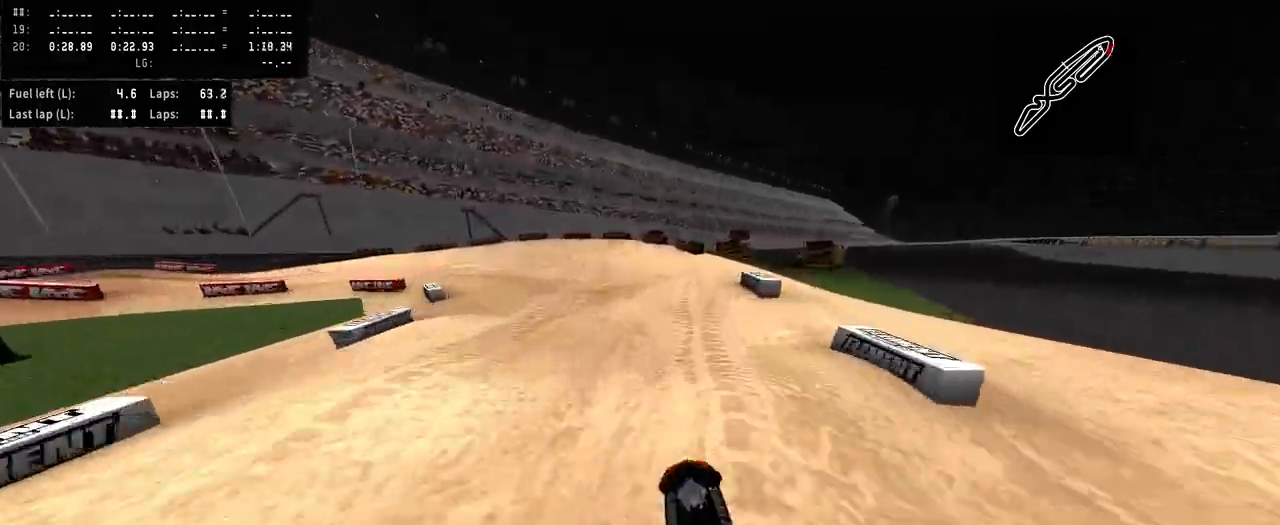
{"buttons": ["R2"], "left_stick": "center", "right_stick": "center", "events": [[167, "R2", "up"], [200, "R3", "down"], [333, "R3", "up"], [433, "R2", "down"]]}
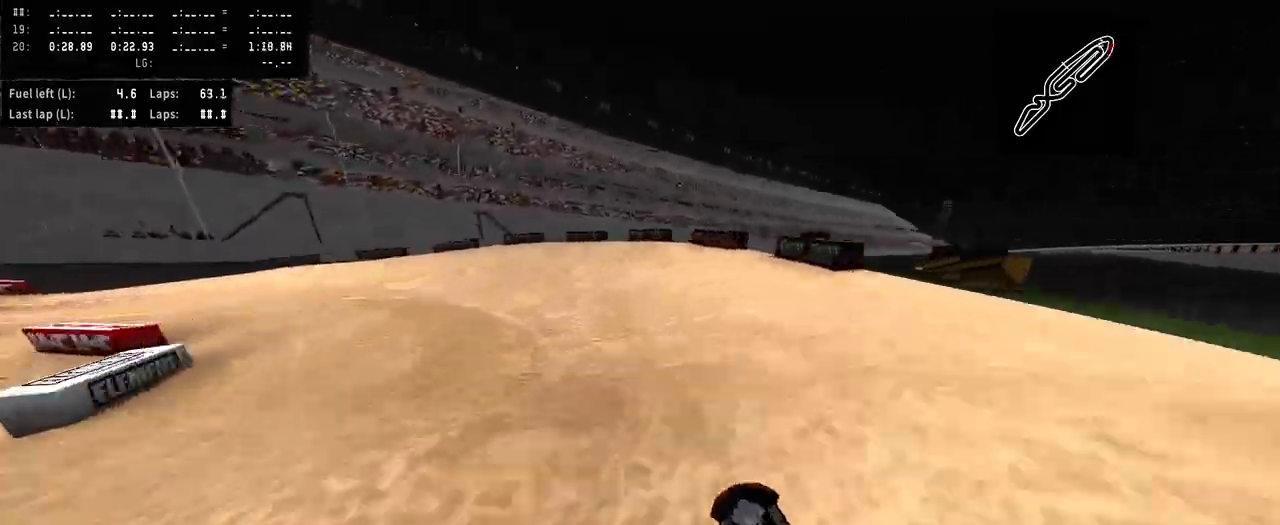
{"buttons": [], "left_stick": "left", "right_stick": "center", "events": [[67, "left_stick", "left"], [333, "R2", "up"]]}
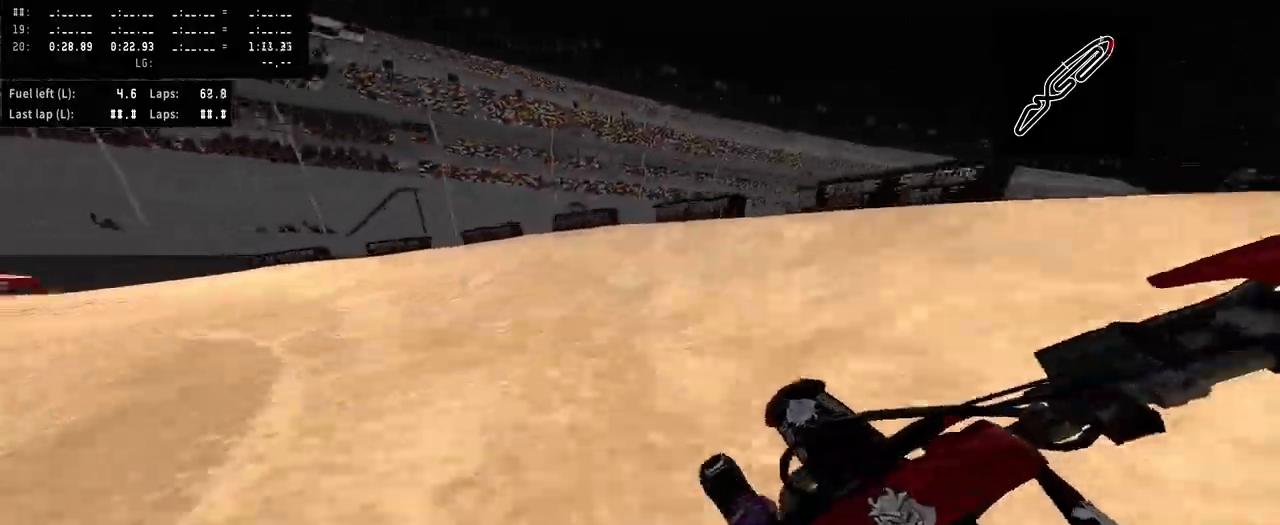
{"buttons": [], "left_stick": "left", "right_stick": "center", "events": []}
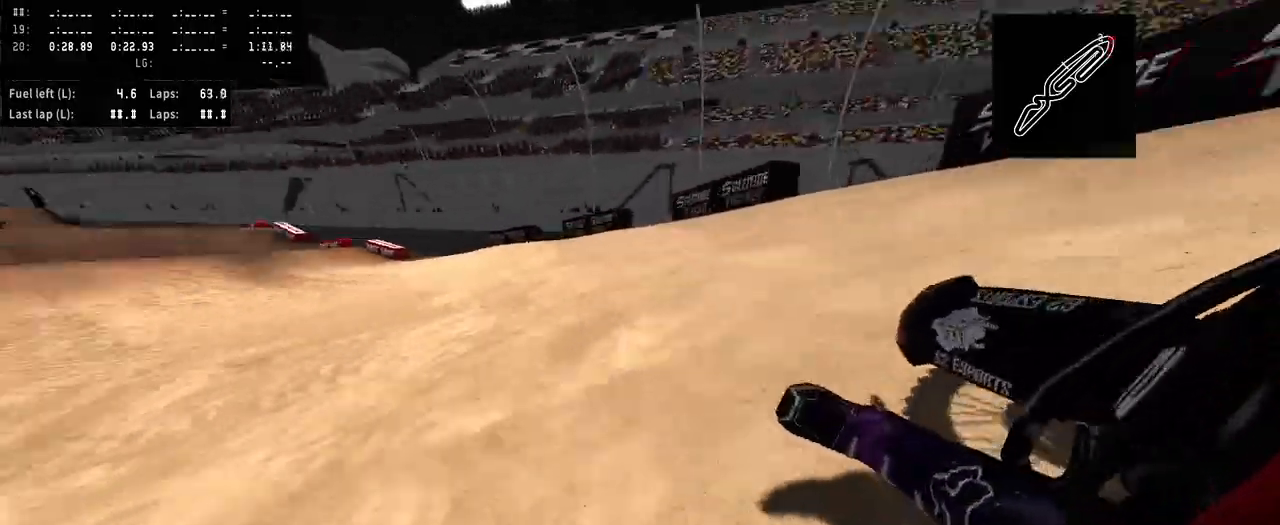
{"buttons": ["R2"], "left_stick": "left", "right_stick": "center", "events": [[100, "R2", "down"], [133, "left_stick", "center"], [300, "left_stick", "left"]]}
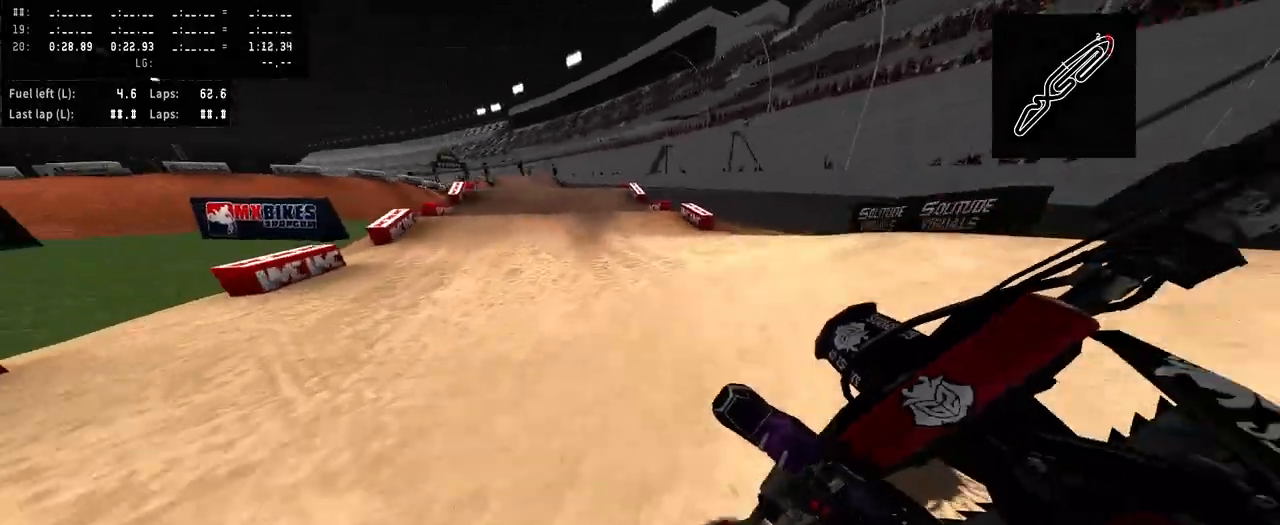
{"buttons": ["R2", "R3"], "left_stick": "center", "right_stick": "center", "events": [[33, "left_stick", "center"], [467, "R3", "down"]]}
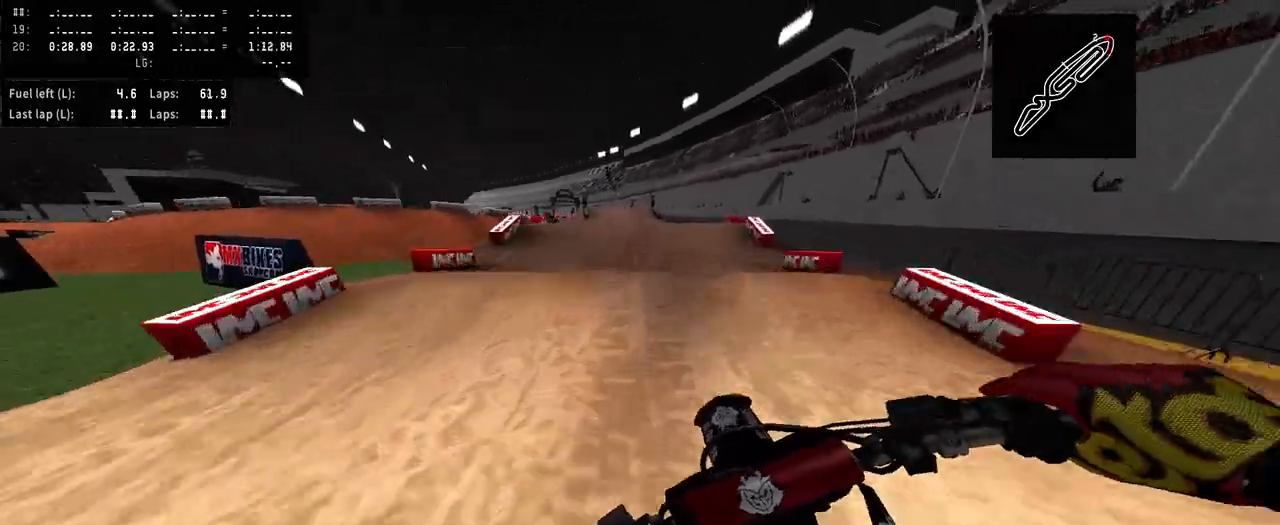
{"buttons": [], "left_stick": "center", "right_stick": "center", "events": [[167, "R3", "up"], [500, "R2", "up"]]}
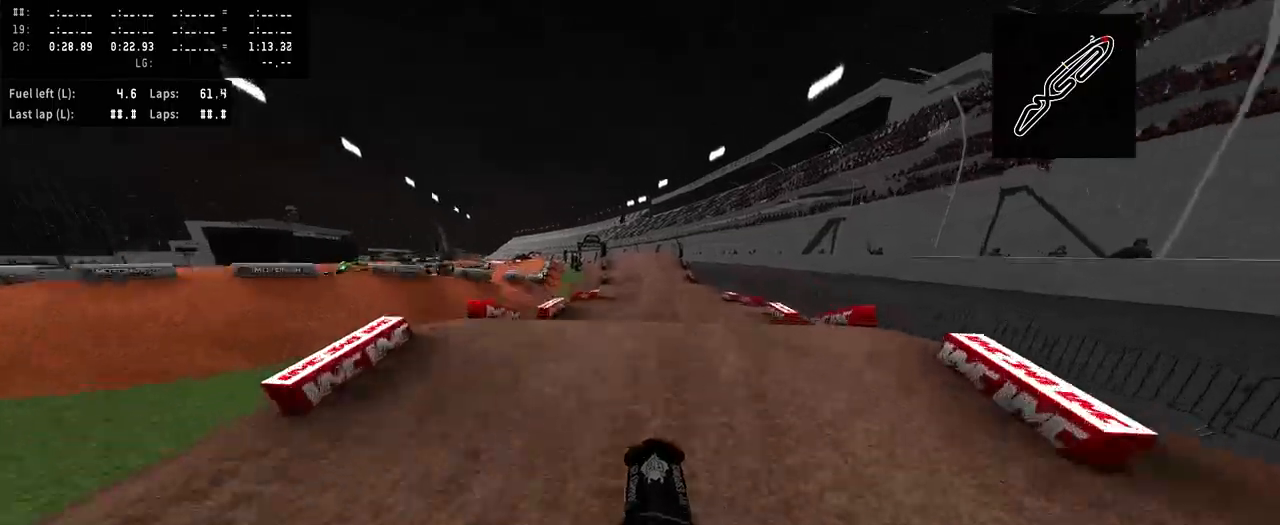
{"buttons": ["R2"], "left_stick": "center", "right_stick": "up", "events": [[333, "R2", "down"], [333, "right_stick", "up"]]}
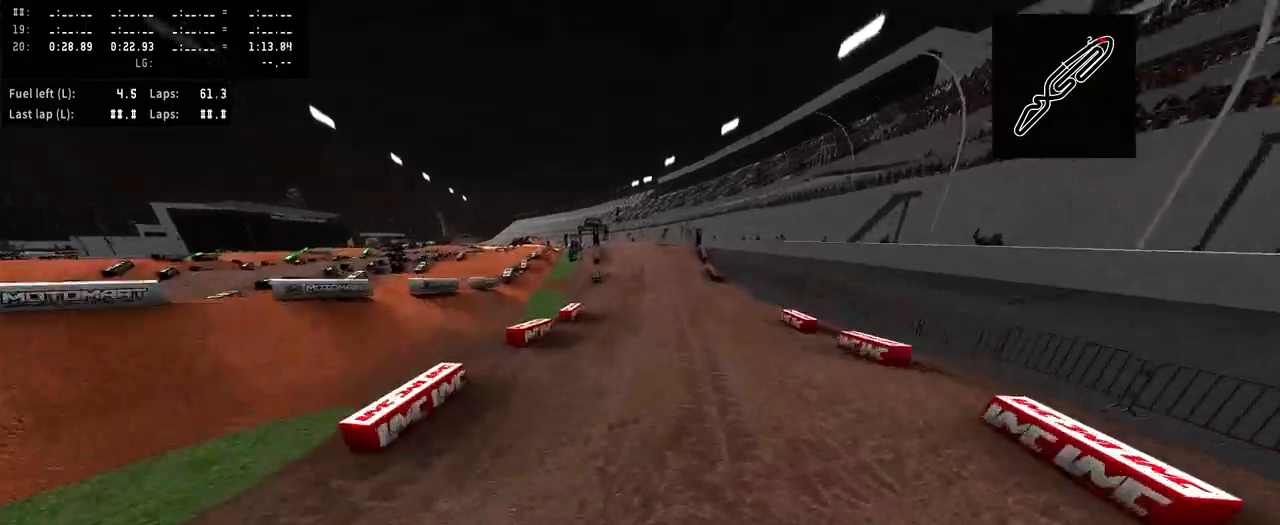
{"buttons": ["R2"], "left_stick": "center", "right_stick": "center", "events": [[500, "right_stick", "center"]]}
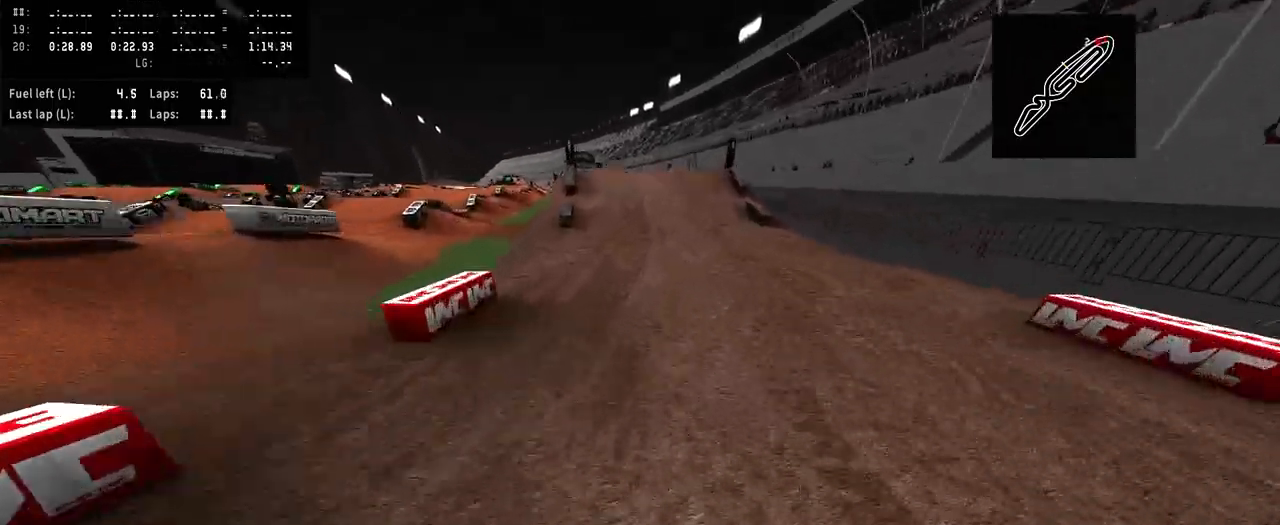
{"buttons": ["R2"], "left_stick": "center", "right_stick": "center", "events": []}
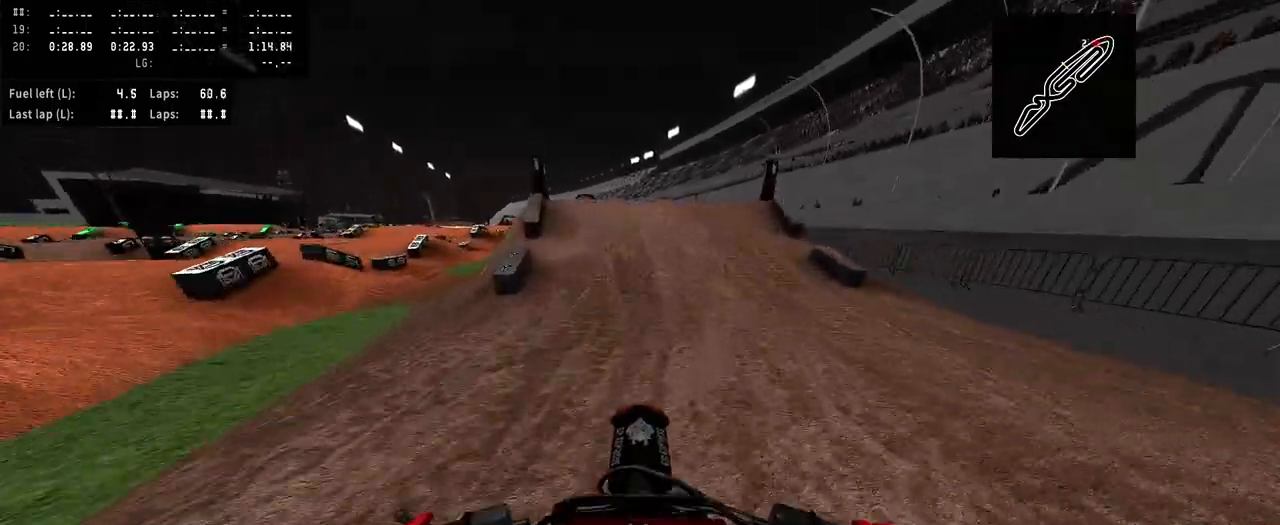
{"buttons": ["R2"], "left_stick": "center", "right_stick": "center", "events": []}
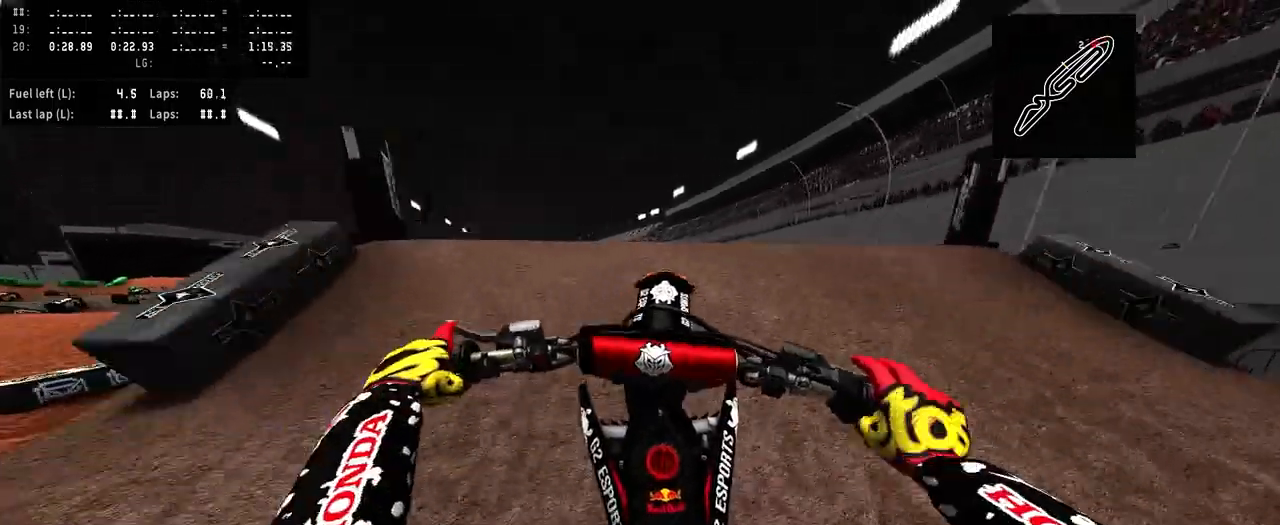
{"buttons": [], "left_stick": "center", "right_stick": "center", "events": [[133, "right_stick", "up"], [367, "R2", "up"], [367, "right_stick", "center"]]}
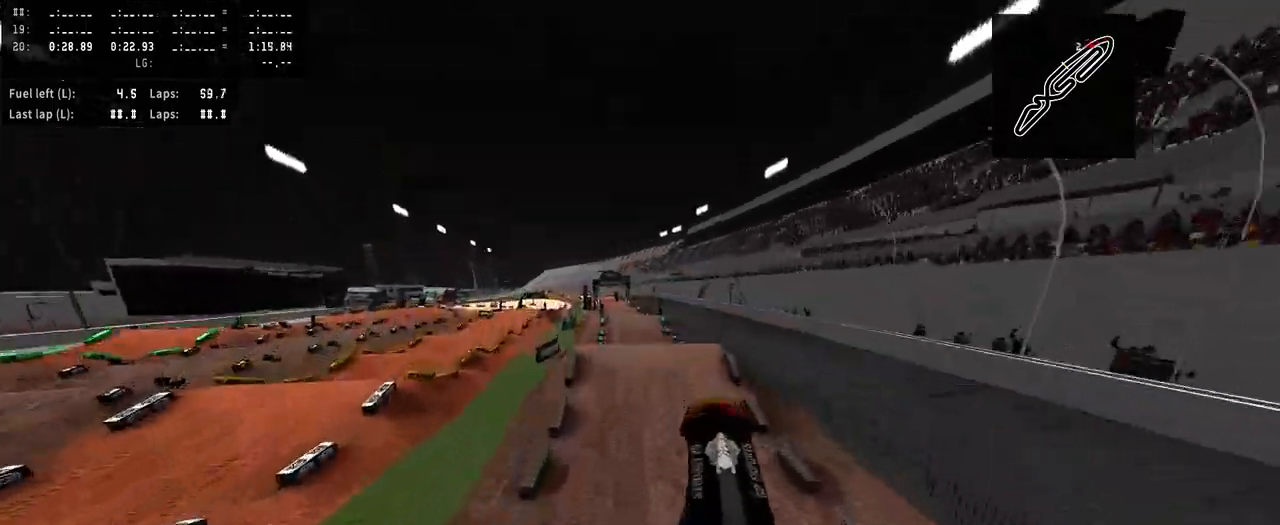
{"buttons": ["R2"], "left_stick": "center", "right_stick": "center", "events": [[500, "R2", "down"]]}
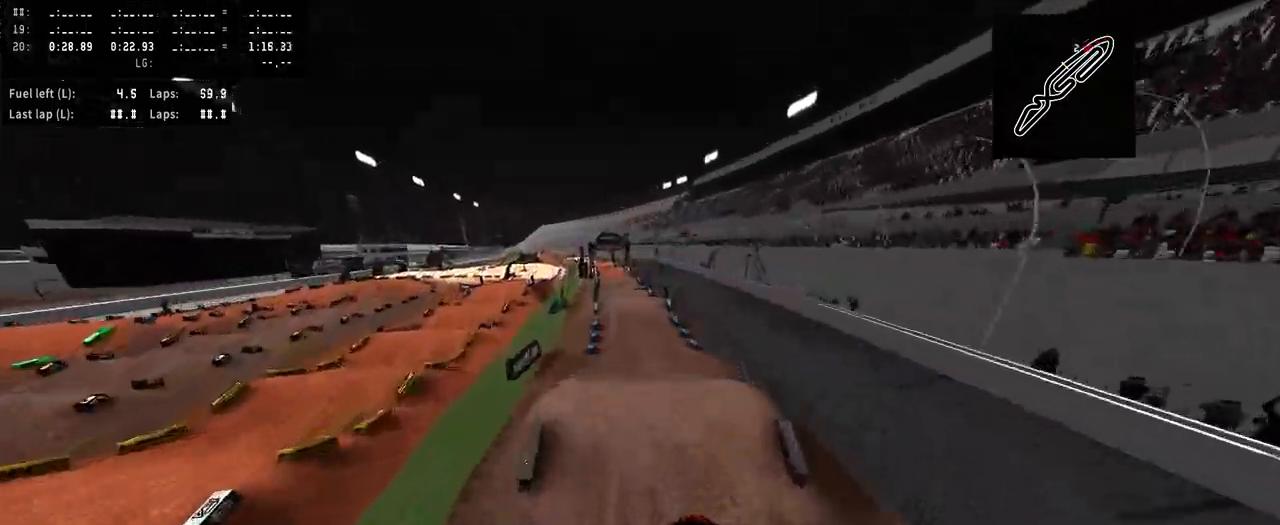
{"buttons": ["R2"], "left_stick": "center", "right_stick": "up", "events": [[100, "right_stick", "up"]]}
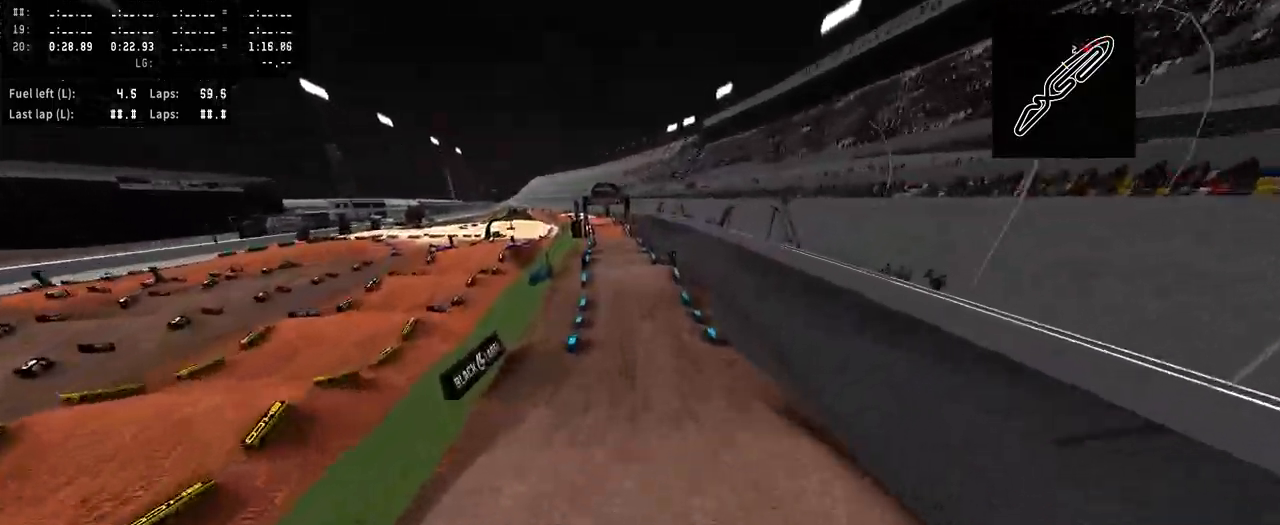
{"buttons": ["R2"], "left_stick": "center", "right_stick": "up", "events": []}
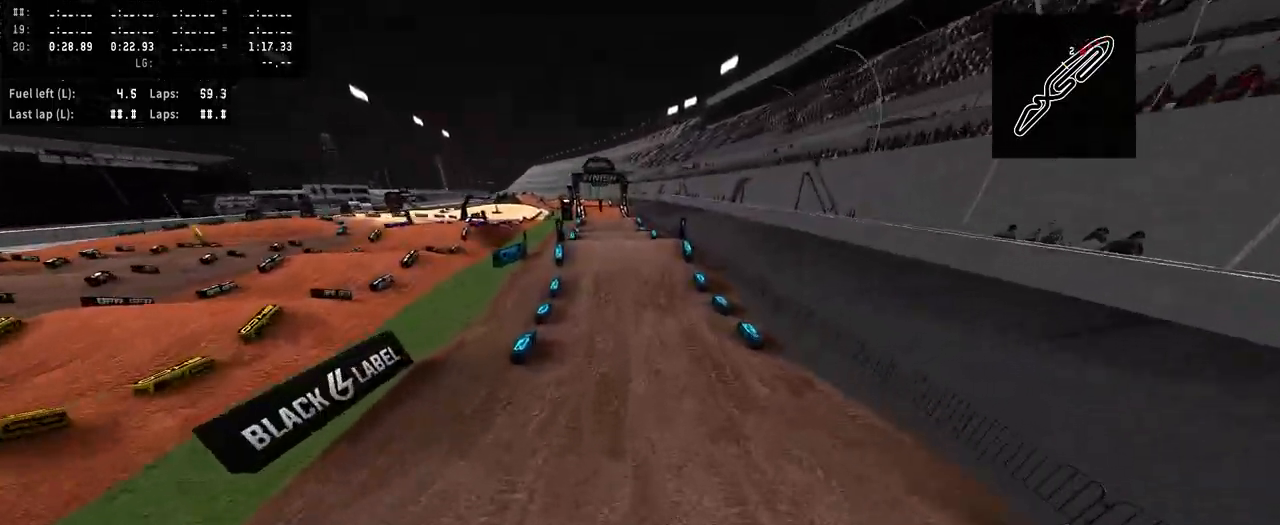
{"buttons": ["R2"], "left_stick": "center", "right_stick": "center", "events": [[300, "right_stick", "center"]]}
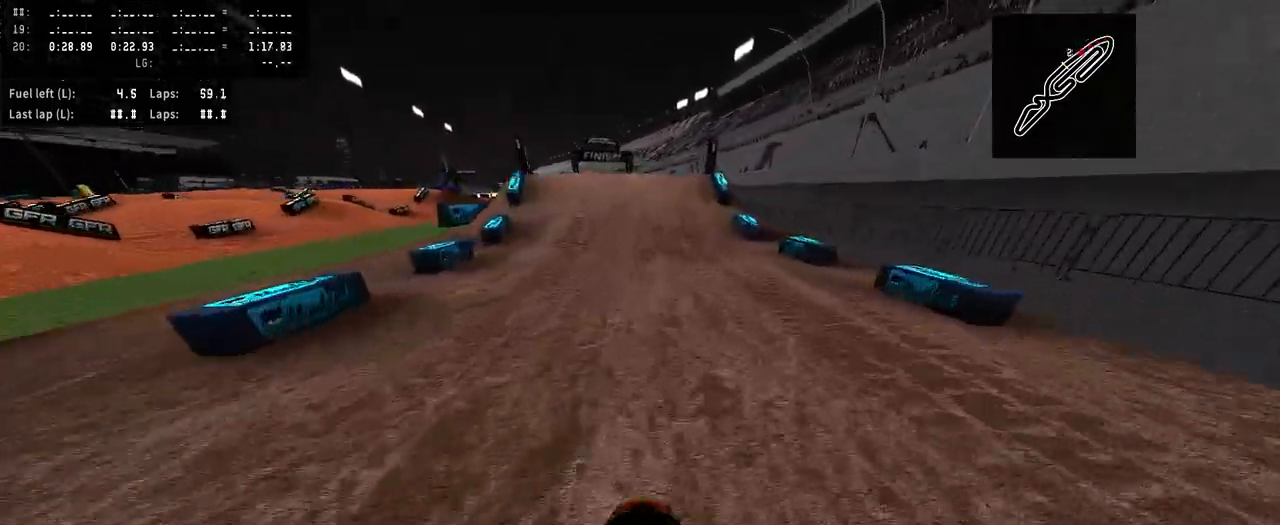
{"buttons": ["R2"], "left_stick": "center", "right_stick": "center", "events": [[100, "R2", "up"], [200, "R2", "down"]]}
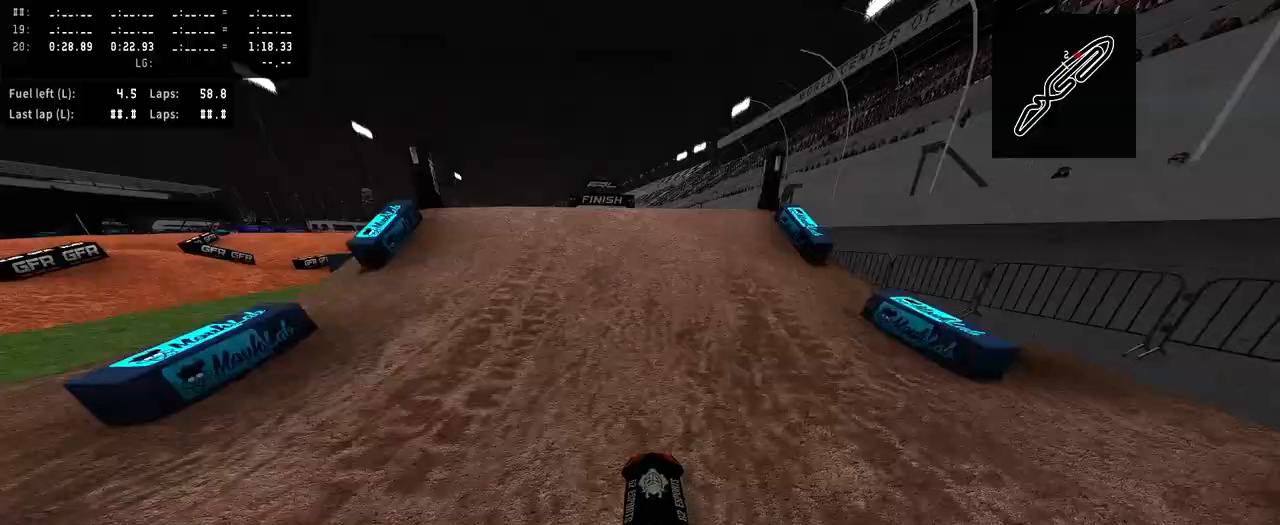
{"buttons": ["R2", "R3"], "left_stick": "left", "right_stick": "up-left", "events": [[200, "R3", "down"], [300, "R3", "up"], [367, "left_stick", "left"], [433, "R3", "down"], [433, "right_stick", "up-left"]]}
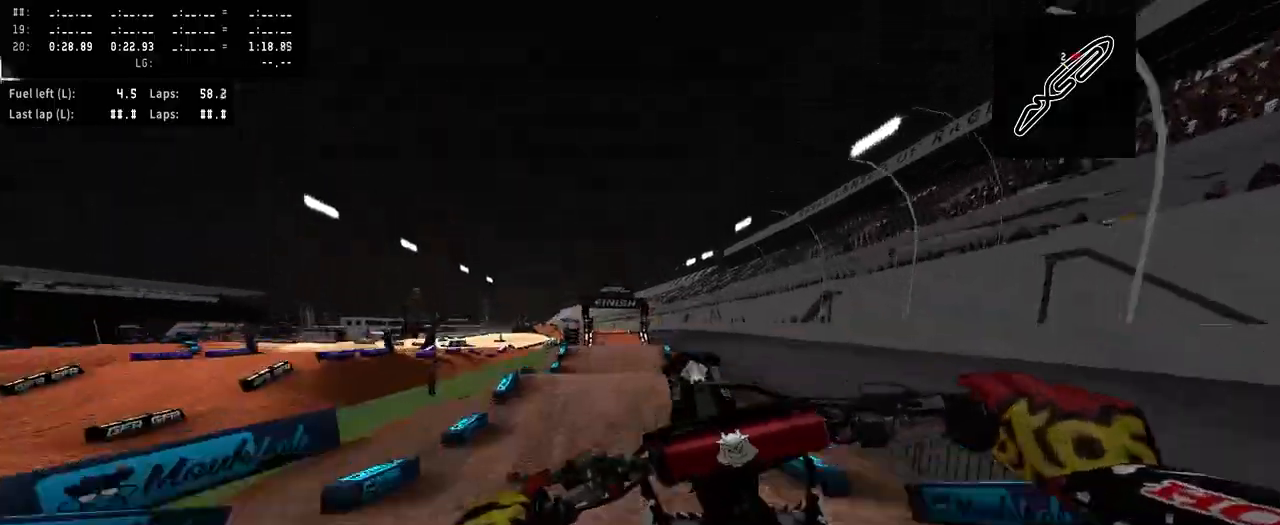
{"buttons": [], "left_stick": "center", "right_stick": "center", "events": [[33, "R3", "up"], [33, "right_stick", "up"], [133, "R2", "up"], [133, "right_stick", "center"], [167, "left_stick", "center"]]}
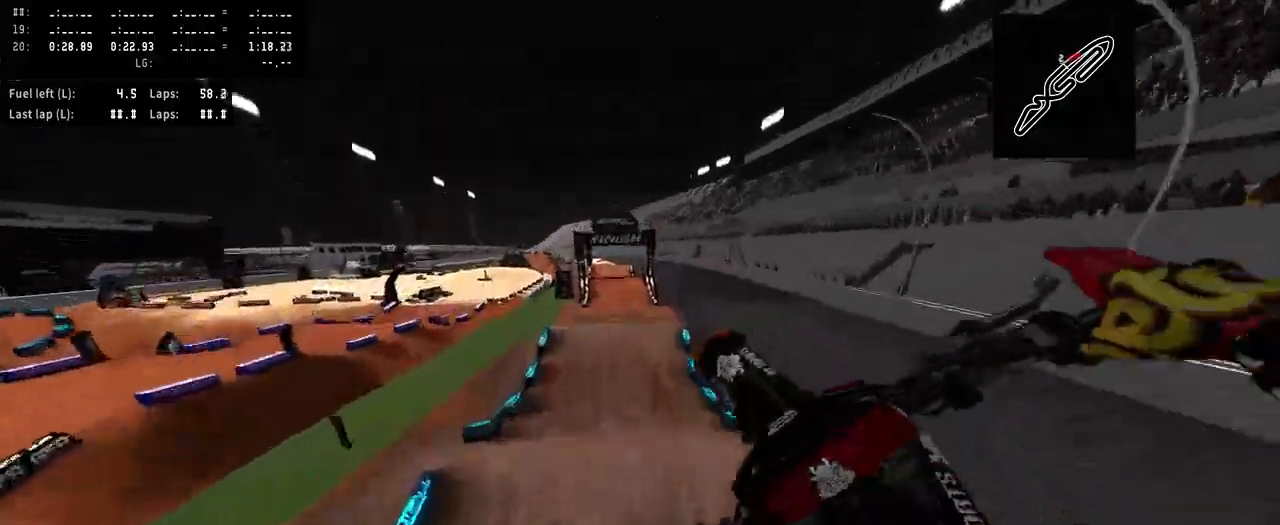
{"buttons": ["R2"], "left_stick": "center", "right_stick": "up", "events": [[67, "left_stick", "up-right"], [167, "R2", "down"], [267, "right_stick", "up"], [333, "left_stick", "center"]]}
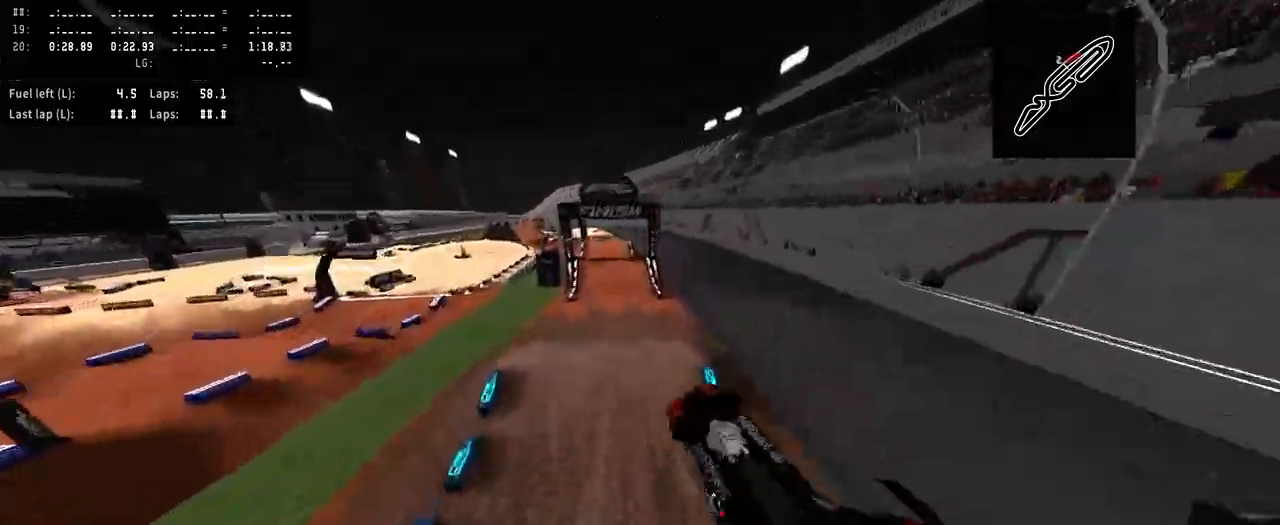
{"buttons": ["R2"], "left_stick": "left", "right_stick": "up", "events": [[367, "left_stick", "left"]]}
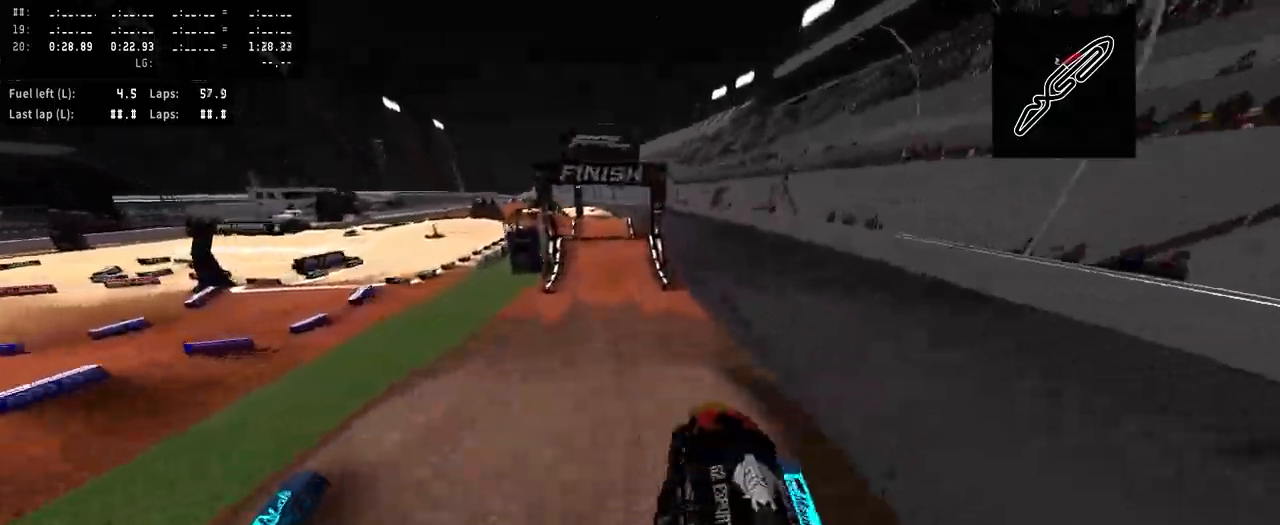
{"buttons": ["R2"], "left_stick": "center", "right_stick": "center", "events": [[300, "left_stick", "center"], [367, "right_stick", "center"]]}